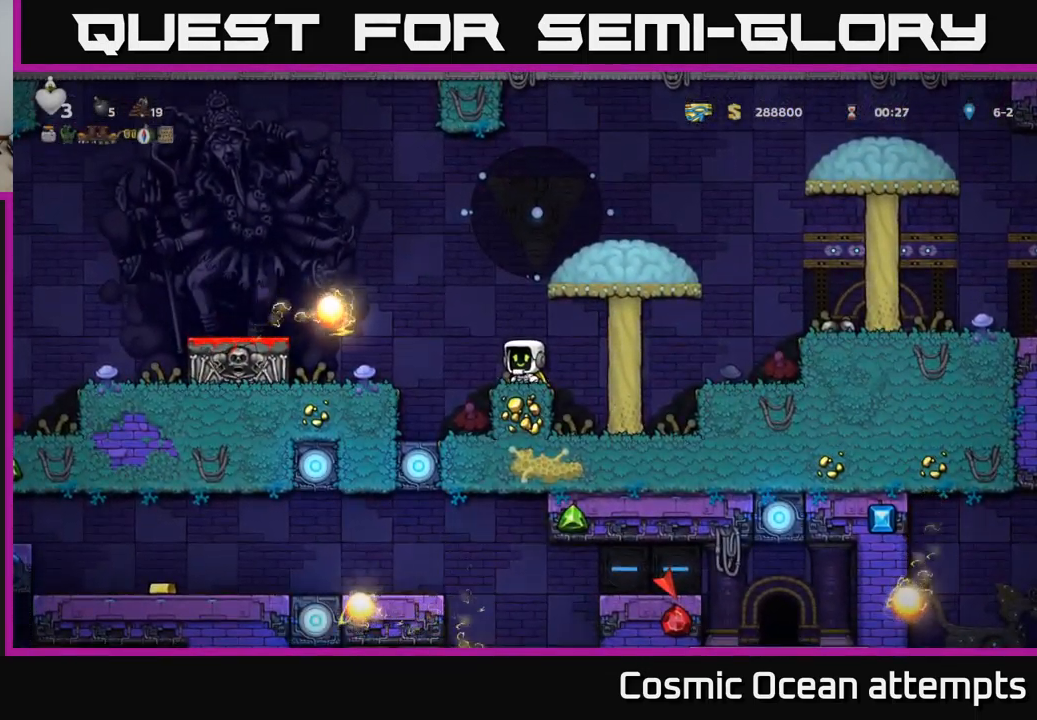
Gameplay with a controller (Xbox layout); each line is a JSON object with the inputs held at the frame after it. "events" lists button and stick changes between this image and that frame as [ms after this image, input, new state], when the widget could be followed in between. Not read: right_stick.
{"buttons": ["A", "DPAD_LEFT"], "left_stick": "center", "events": [[167, "A", "down"], [167, "DPAD_LEFT", "down"]]}
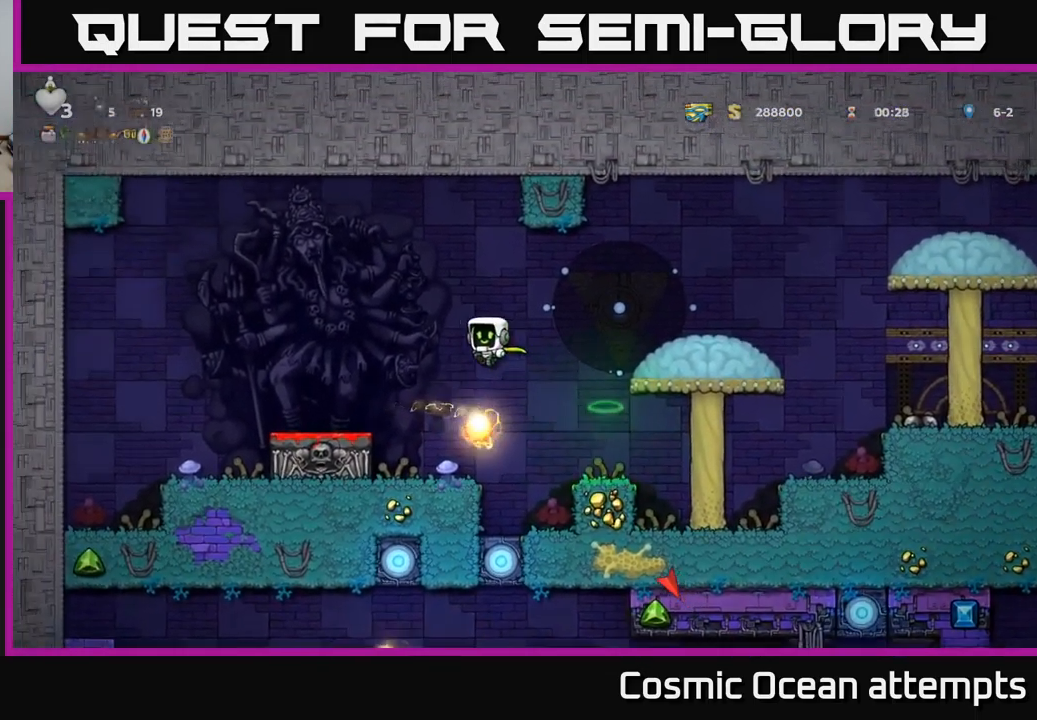
{"buttons": ["DPAD_RIGHT"], "left_stick": "center", "events": [[67, "A", "up"], [117, "A", "down"], [284, "A", "up"], [317, "DPAD_LEFT", "up"], [450, "DPAD_RIGHT", "down"]]}
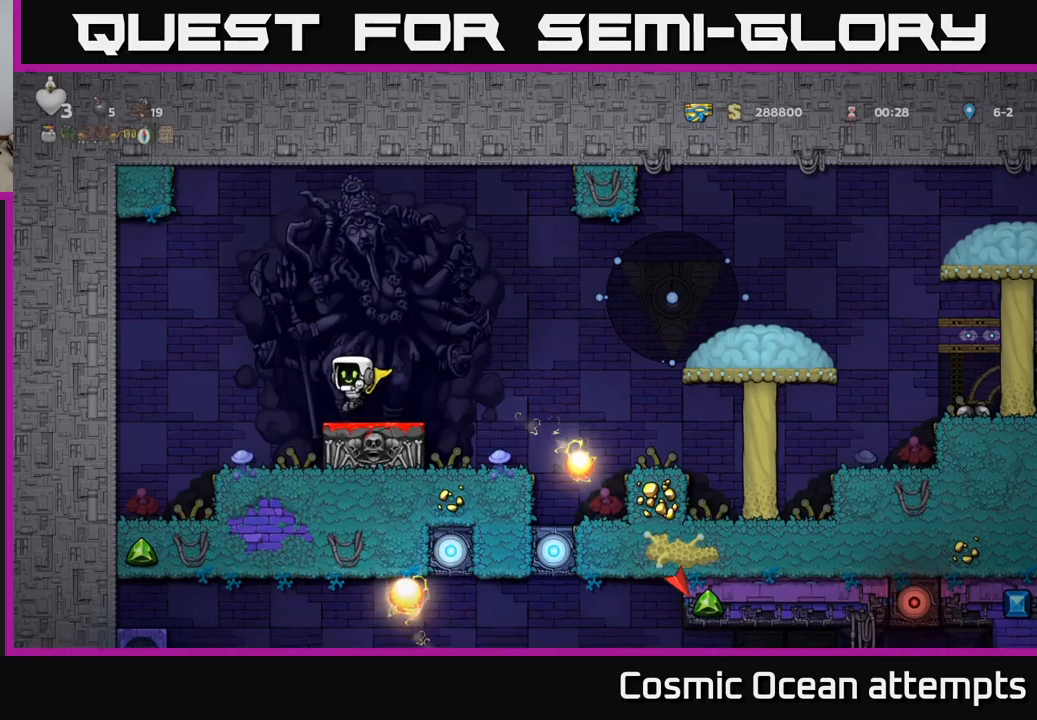
{"buttons": ["DPAD_RIGHT"], "left_stick": "center", "events": [[150, "A", "down"], [450, "A", "up"]]}
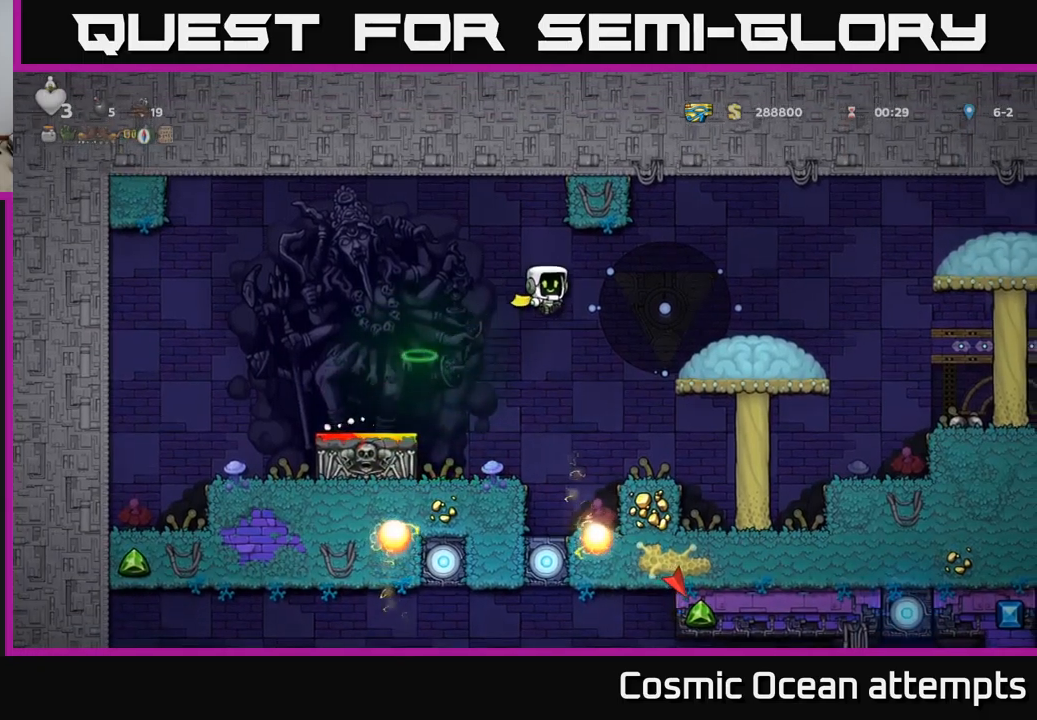
{"buttons": ["A", "DPAD_RIGHT"], "left_stick": "center", "events": [[33, "A", "down"]]}
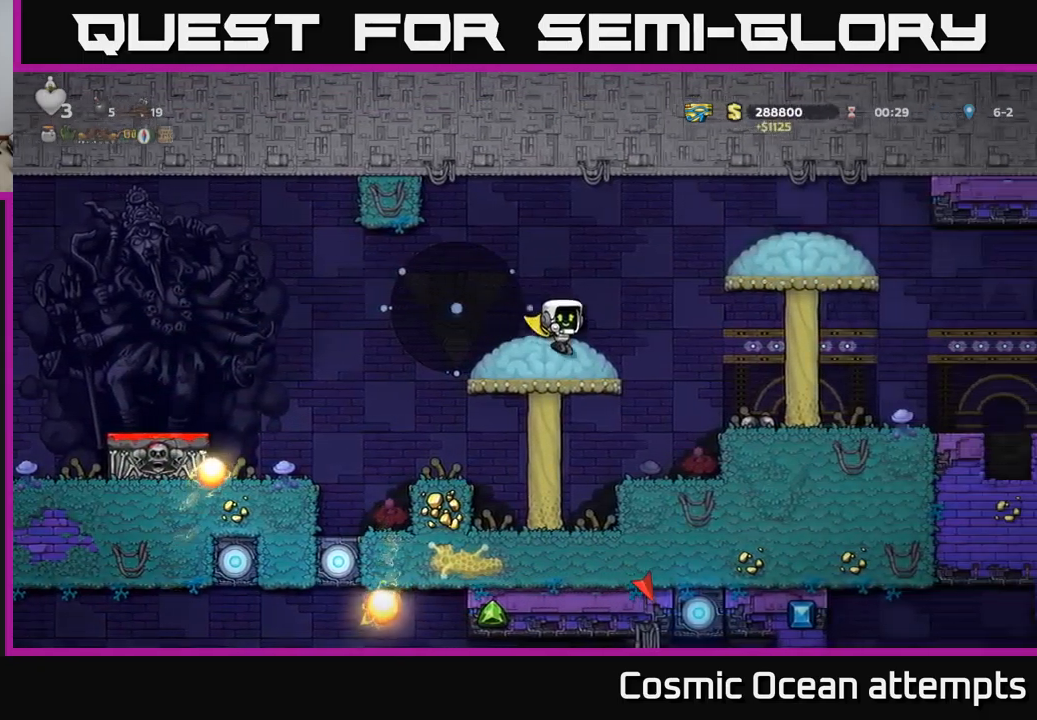
{"buttons": ["DPAD_RIGHT"], "left_stick": "center", "events": [[117, "A", "up"]]}
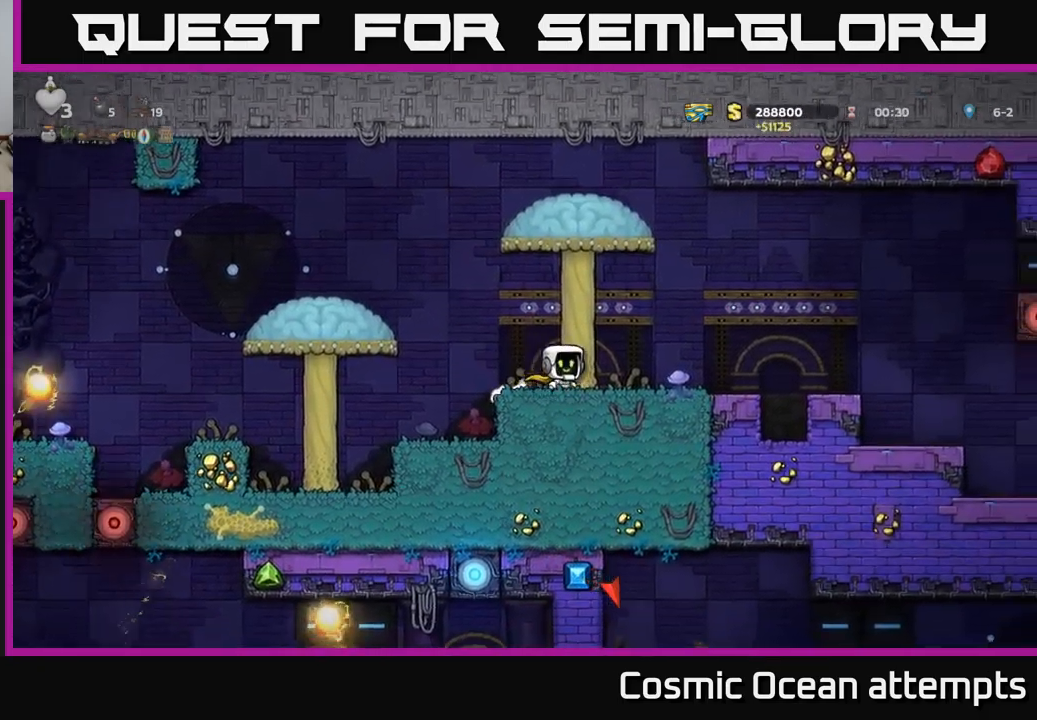
{"buttons": ["DPAD_LEFT"], "left_stick": "center", "events": [[283, "A", "down"], [367, "A", "up"], [433, "DPAD_RIGHT", "up"], [483, "DPAD_LEFT", "down"]]}
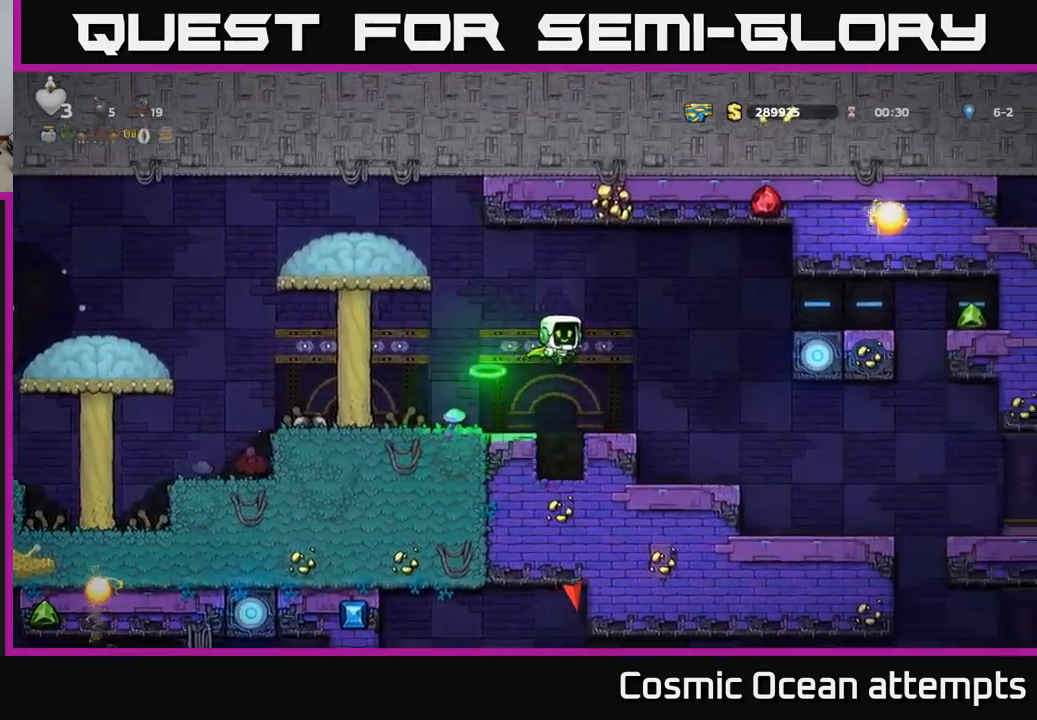
{"buttons": ["DPAD_RIGHT"], "left_stick": "center", "events": [[233, "DPAD_LEFT", "up"], [417, "DPAD_RIGHT", "down"]]}
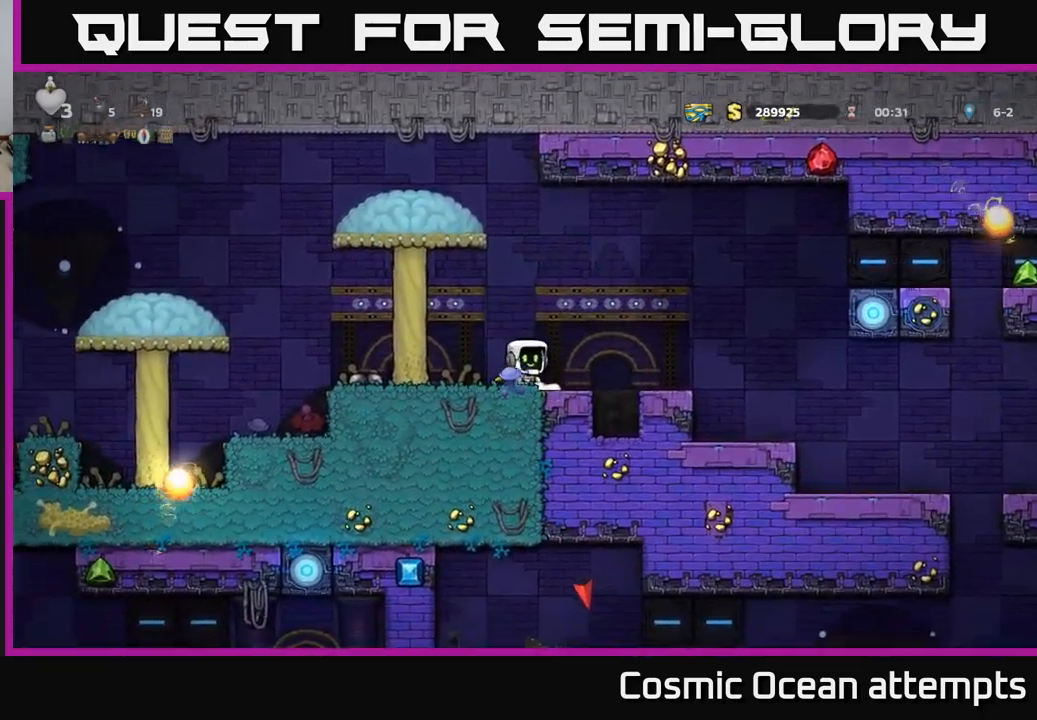
{"buttons": ["DPAD_RIGHT"], "left_stick": "center", "events": [[17, "A", "down"], [83, "A", "up"]]}
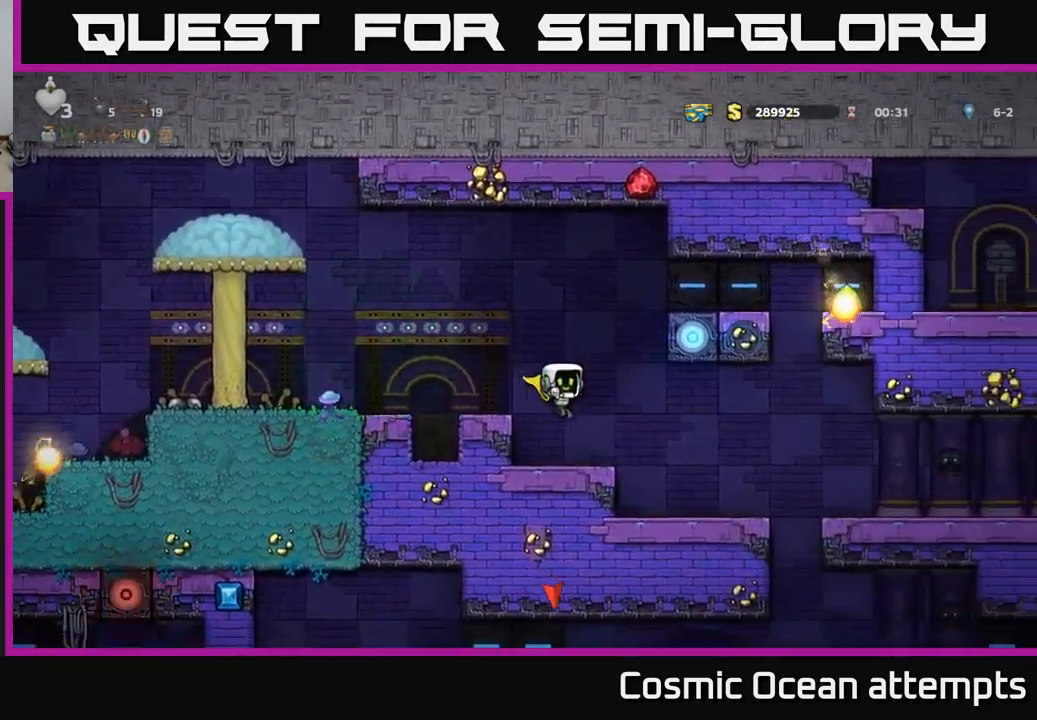
{"buttons": [], "left_stick": "center", "events": [[217, "DPAD_RIGHT", "up"]]}
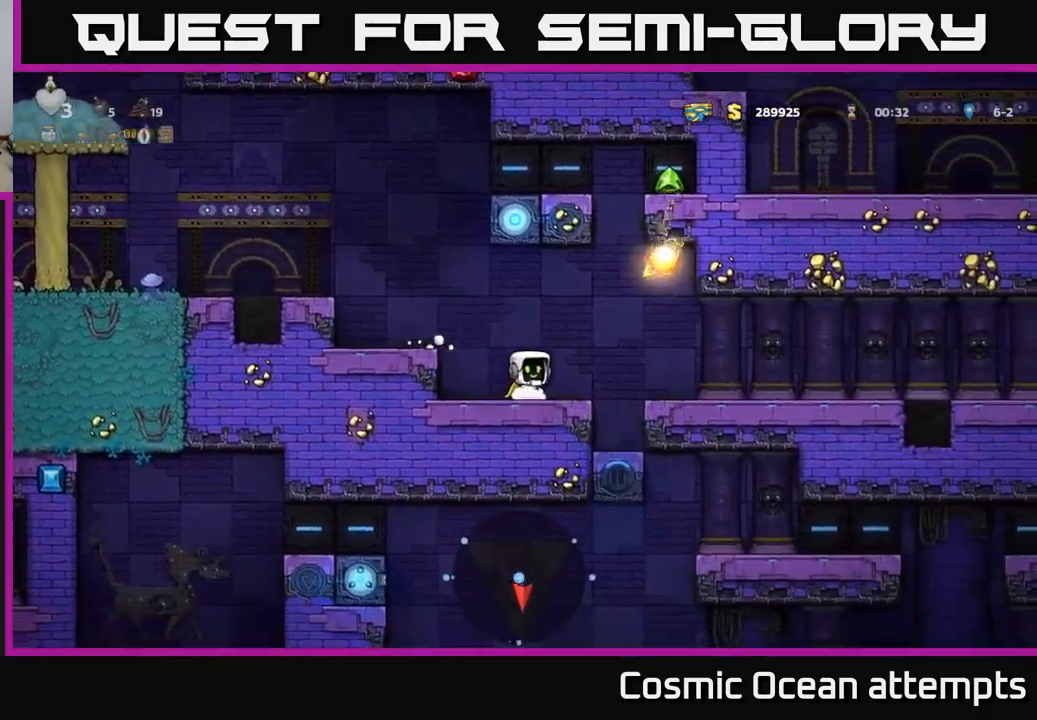
{"buttons": [], "left_stick": "center", "events": []}
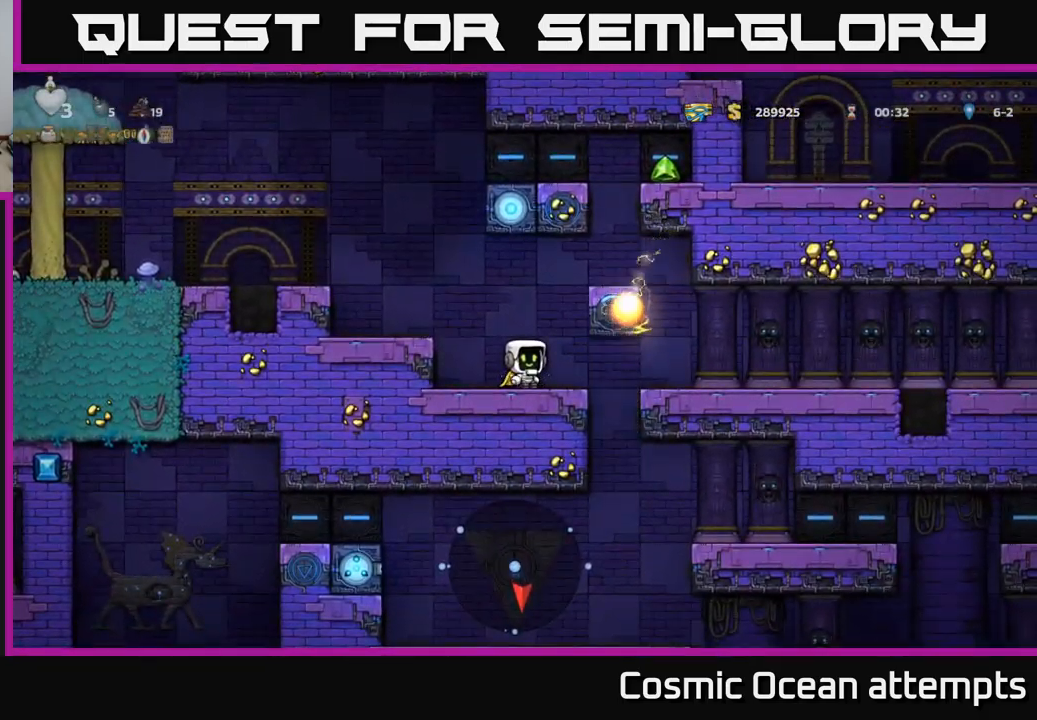
{"buttons": ["DPAD_LEFT"], "left_stick": "center", "events": [[67, "DPAD_LEFT", "down"], [233, "DPAD_LEFT", "up"], [267, "A", "down"], [383, "DPAD_LEFT", "down"], [400, "A", "up"]]}
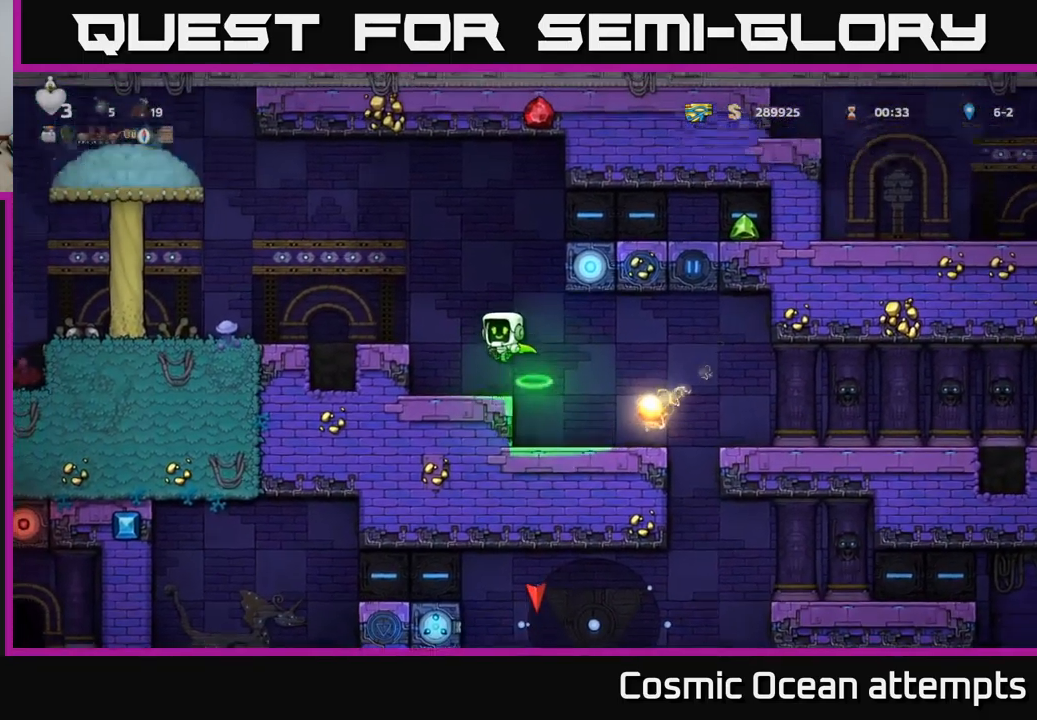
{"buttons": [], "left_stick": "center", "events": [[17, "DPAD_LEFT", "up"]]}
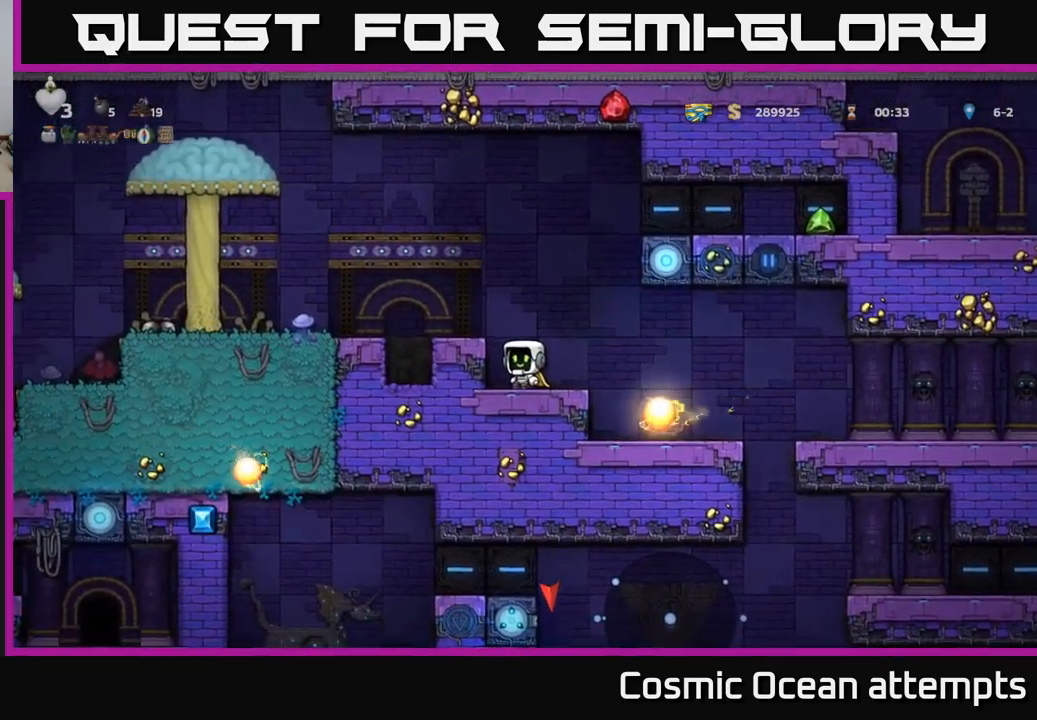
{"buttons": ["DPAD_RIGHT"], "left_stick": "center", "events": [[50, "A", "down"], [66, "DPAD_RIGHT", "down"], [199, "A", "up"]]}
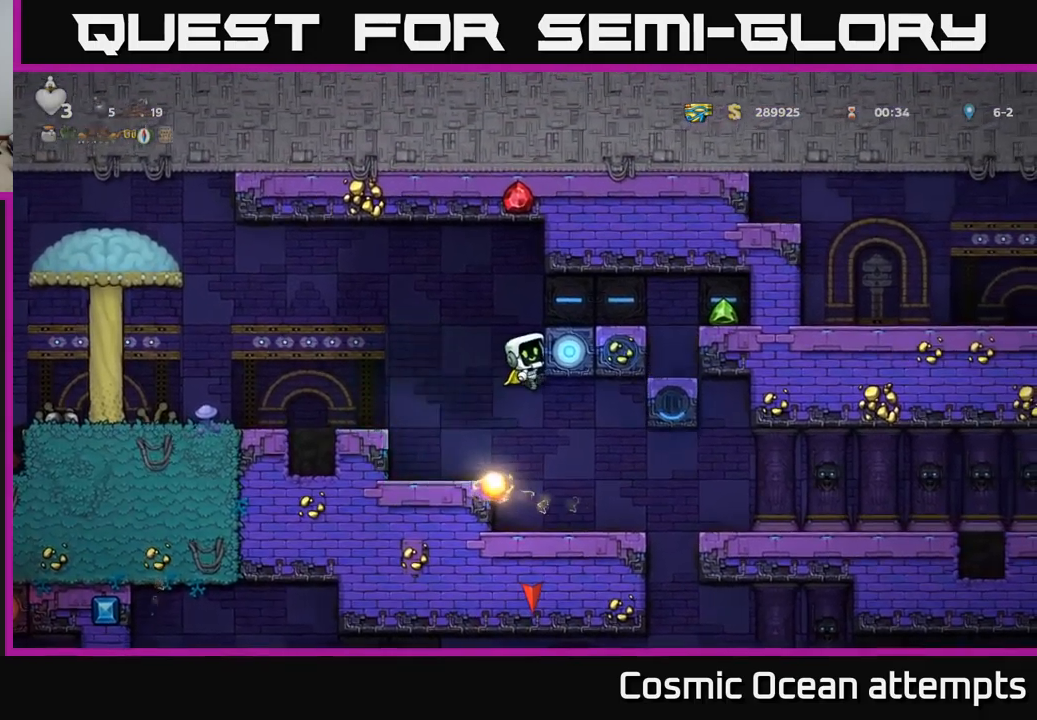
{"buttons": [], "left_stick": "center", "events": [[233, "DPAD_RIGHT", "up"]]}
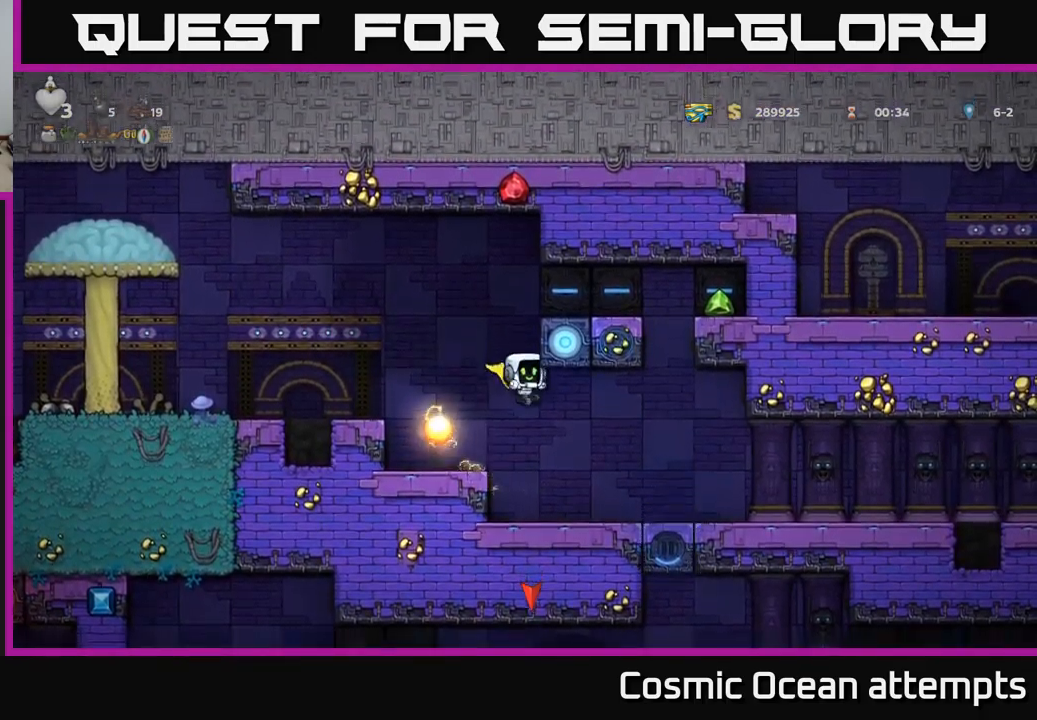
{"buttons": [], "left_stick": "center", "events": [[83, "DPAD_RIGHT", "down"], [350, "DPAD_RIGHT", "up"]]}
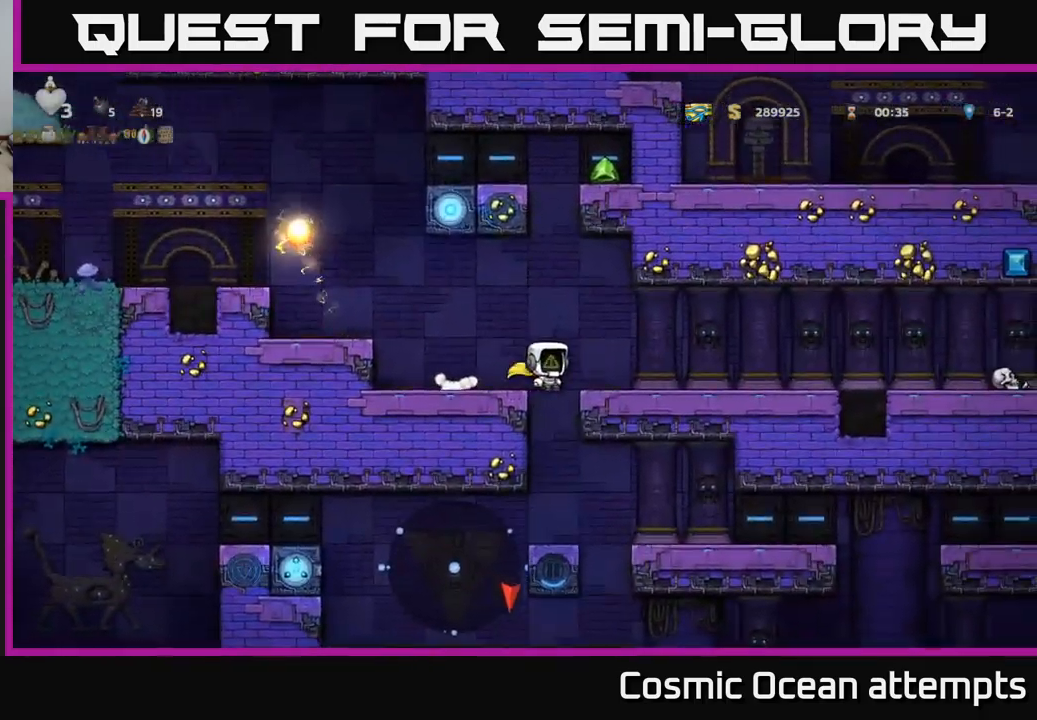
{"buttons": ["A", "DPAD_RIGHT"], "left_stick": "center", "events": [[333, "A", "down"], [450, "DPAD_RIGHT", "down"]]}
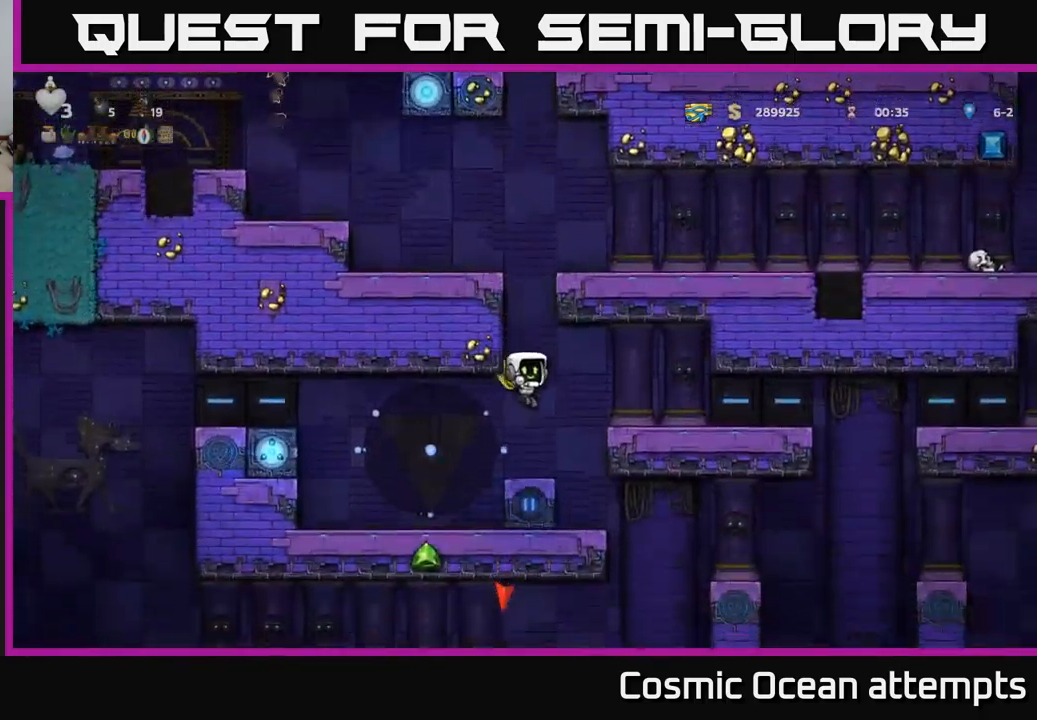
{"buttons": [], "left_stick": "center", "events": [[283, "A", "up"], [400, "DPAD_RIGHT", "up"]]}
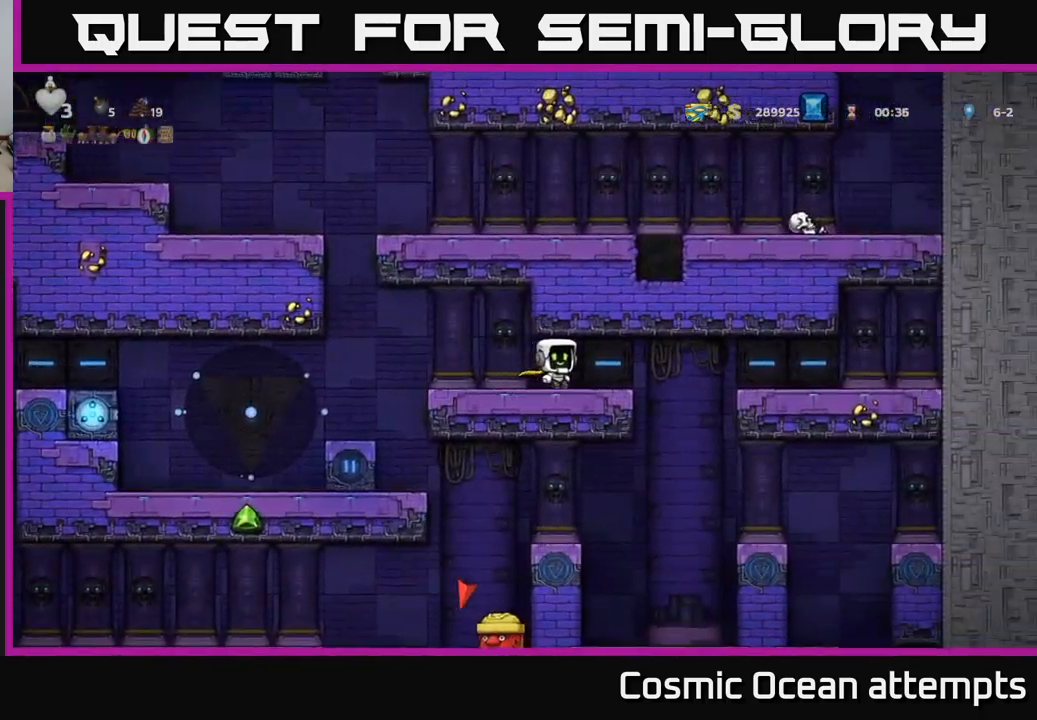
{"buttons": ["DPAD_DOWN"], "left_stick": "center", "events": [[17, "DPAD_DOWN", "down"]]}
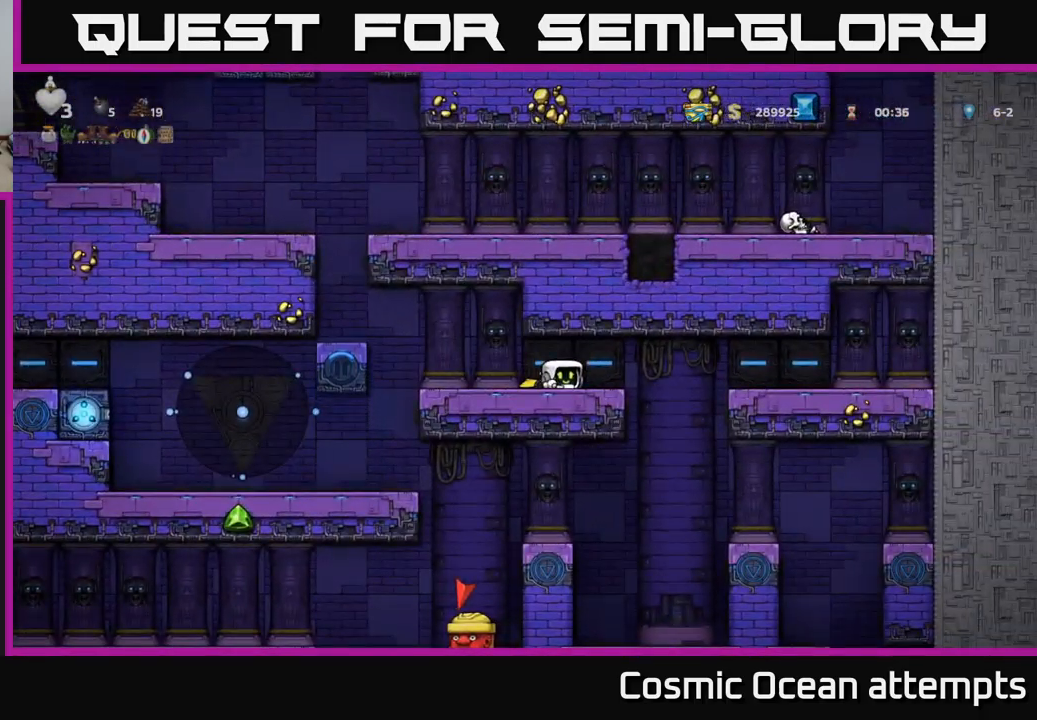
{"buttons": ["DPAD_DOWN"], "left_stick": "center", "events": []}
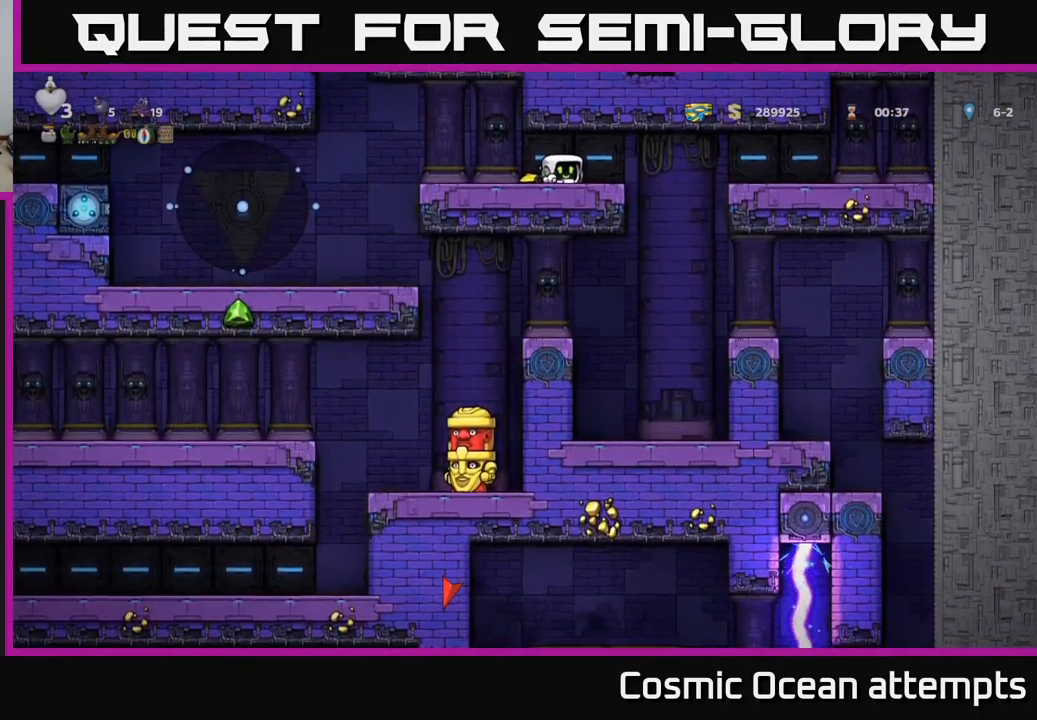
{"buttons": ["DPAD_RIGHT"], "left_stick": "center", "events": [[367, "DPAD_DOWN", "up"], [383, "DPAD_RIGHT", "down"]]}
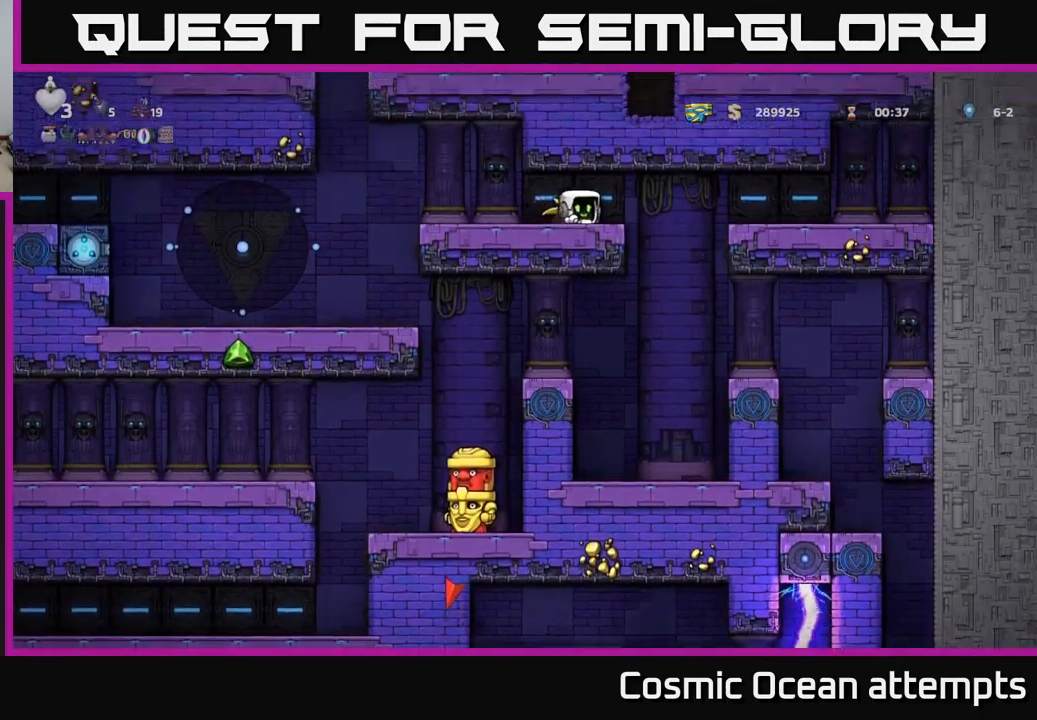
{"buttons": [], "left_stick": "center", "events": [[183, "DPAD_RIGHT", "up"], [283, "DPAD_LEFT", "down"], [350, "DPAD_LEFT", "up"]]}
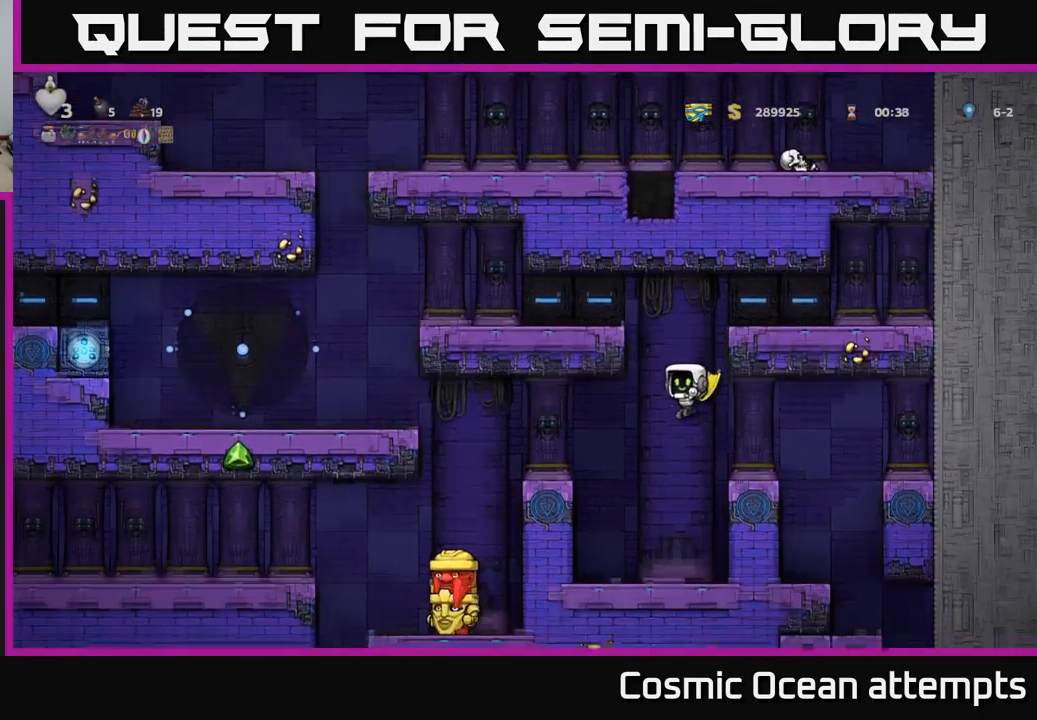
{"buttons": [], "left_stick": "center", "events": [[33, "A", "down"], [350, "A", "up"]]}
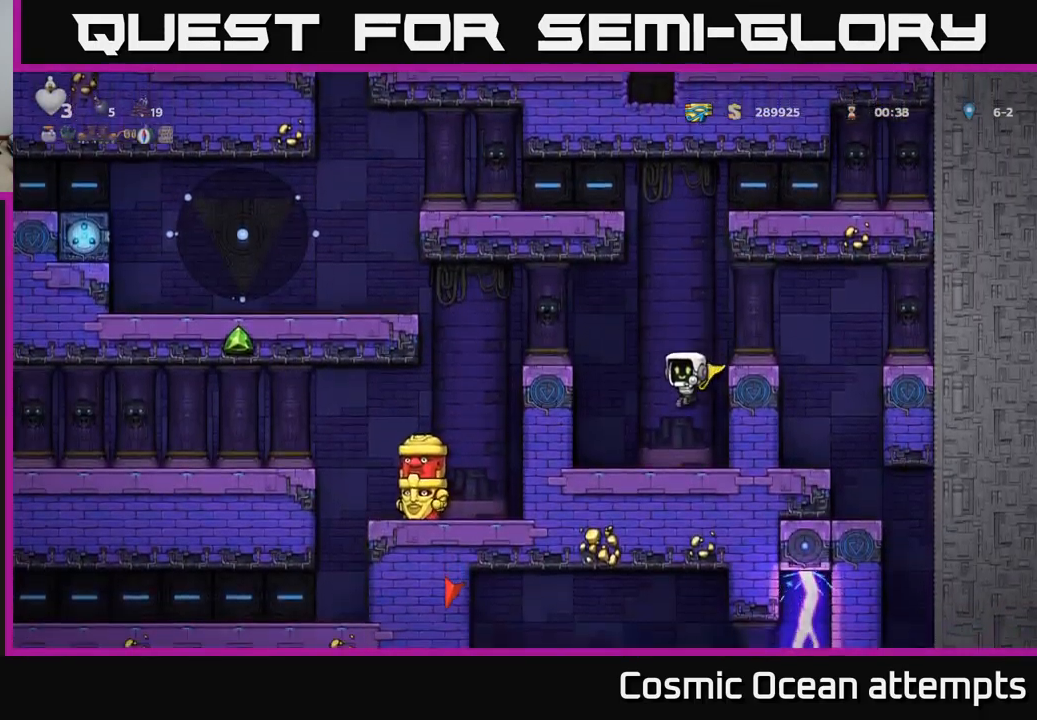
{"buttons": ["A", "DPAD_LEFT"], "left_stick": "center", "events": [[300, "A", "down"], [334, "DPAD_LEFT", "down"]]}
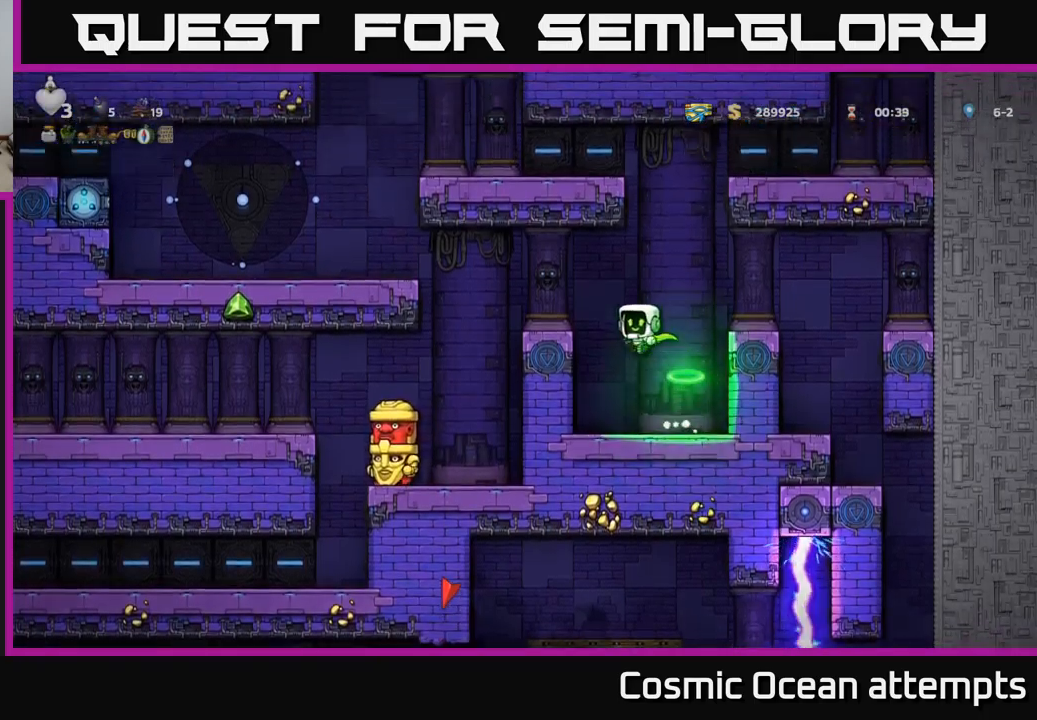
{"buttons": [], "left_stick": "center", "events": [[84, "A", "up"], [84, "DPAD_LEFT", "up"]]}
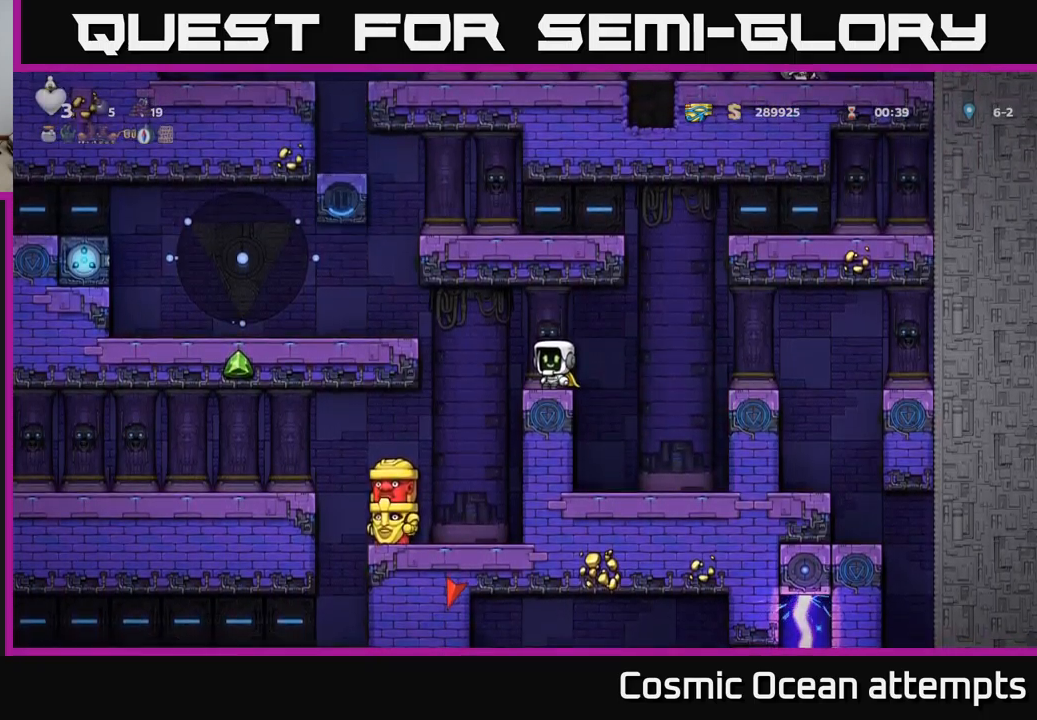
{"buttons": [], "left_stick": "center", "events": []}
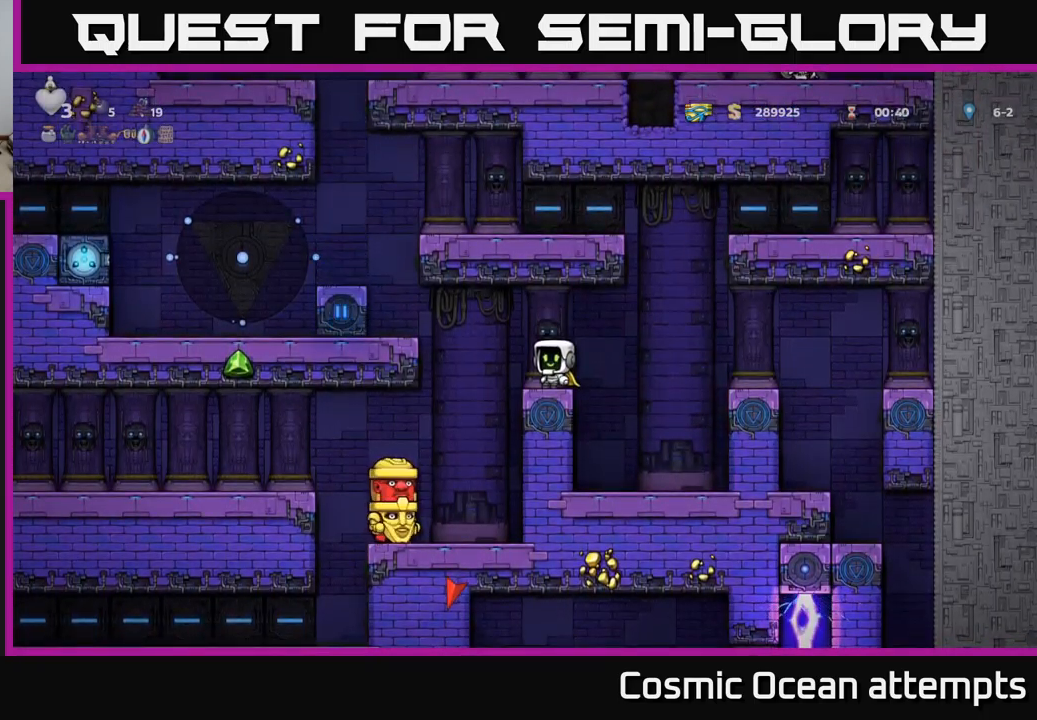
{"buttons": [], "left_stick": "center", "events": []}
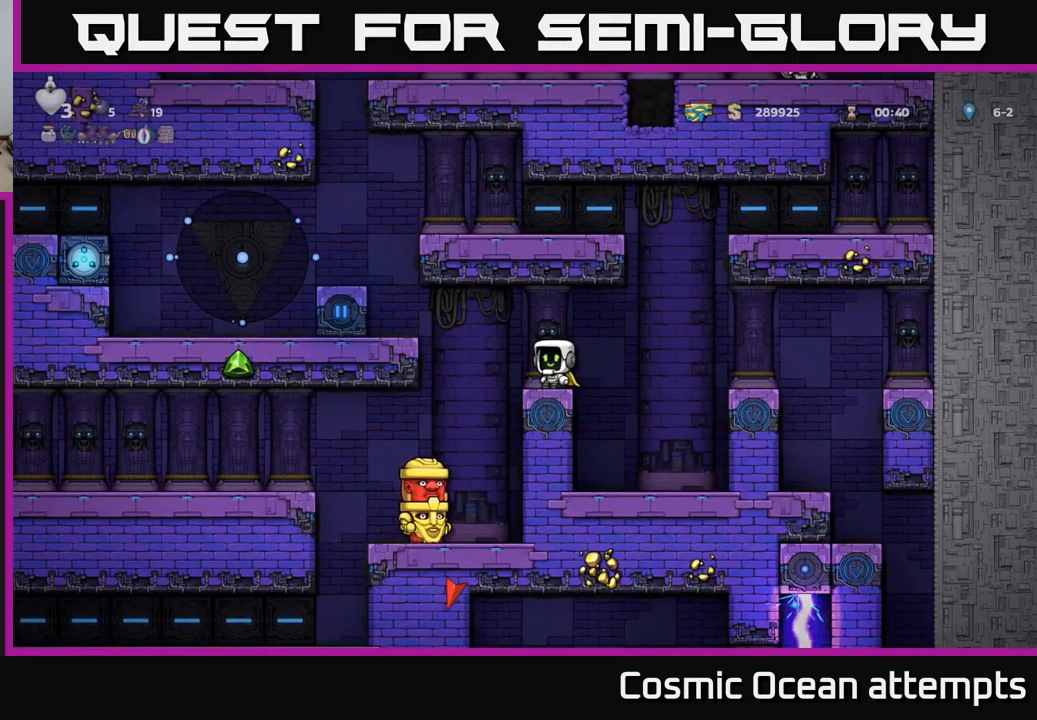
{"buttons": [], "left_stick": "center", "events": [[267, "DPAD_LEFT", "down"], [417, "DPAD_LEFT", "up"]]}
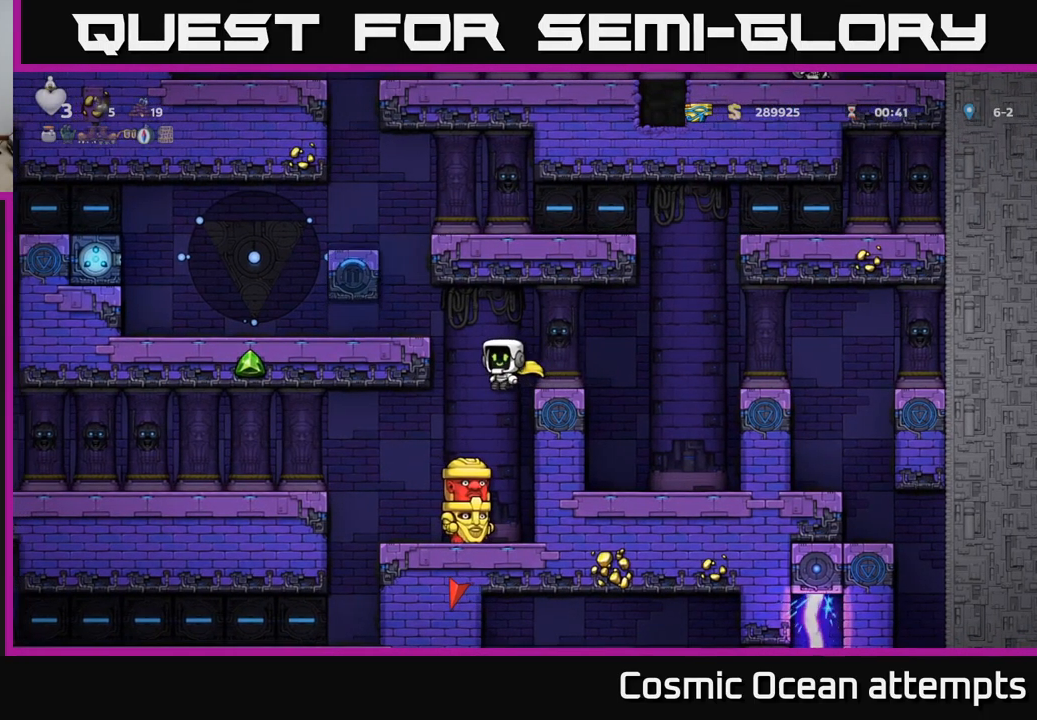
{"buttons": ["DPAD_LEFT"], "left_stick": "center", "events": [[217, "DPAD_LEFT", "down"]]}
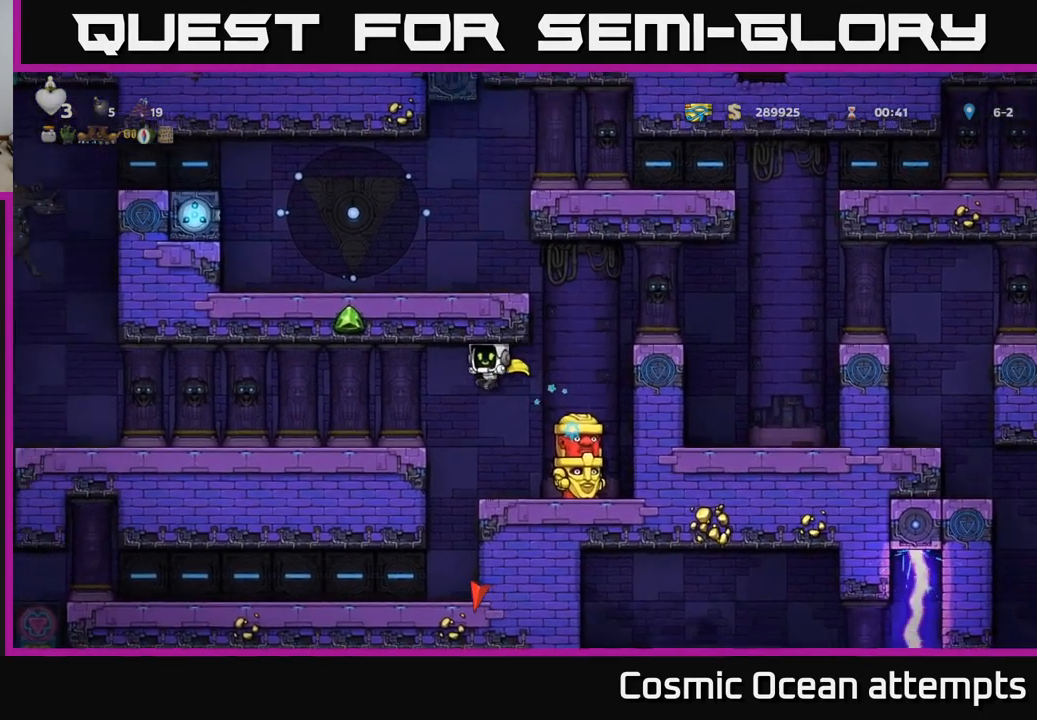
{"buttons": [], "left_stick": "center", "events": [[67, "A", "down"], [384, "A", "up"], [450, "DPAD_LEFT", "up"]]}